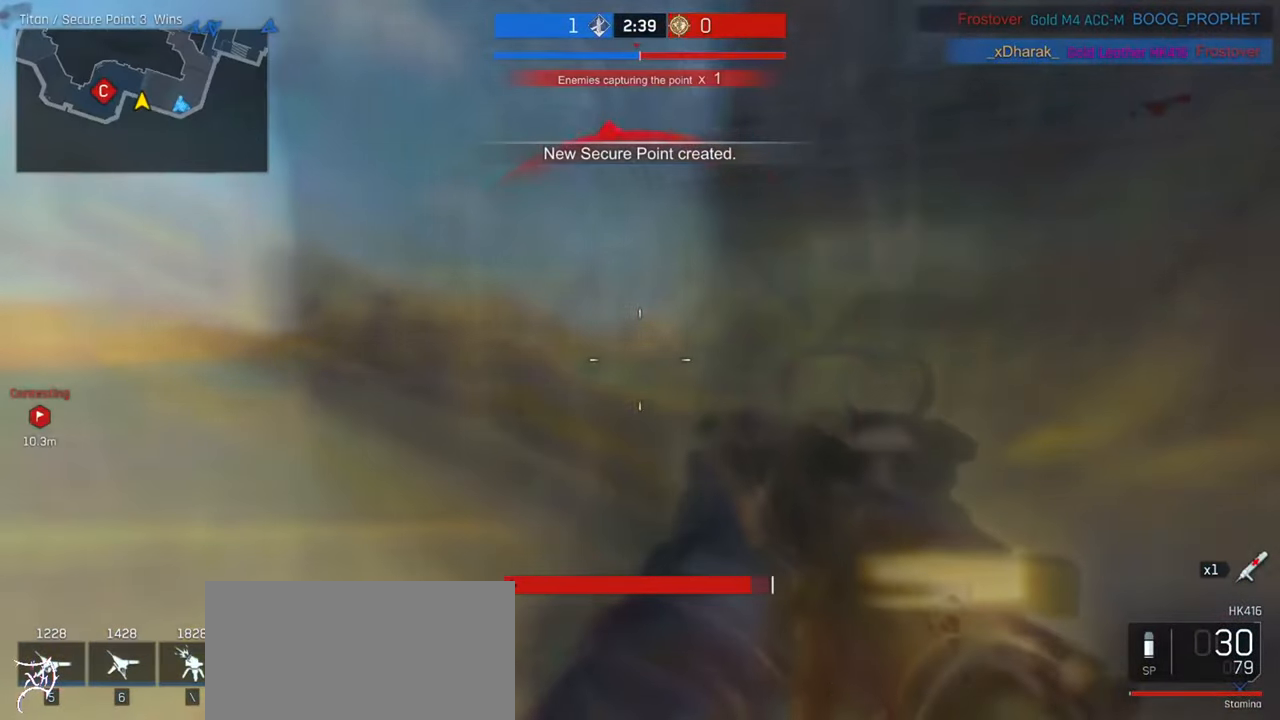
Gameplay with keyboard and mouse; each line is a JSON object with the keys and mouse buttons held at the frame after it. "events" lists presses ("down") and releases ("up") of "a", "ctrl", "d", "e", "f", "q", "r", "s", "shift", "space", "tab", "w", "mouse_left", "mouse_wheel", "mouse_right", "mouse_mb4" and "mouse_mb5" between this image and that frame as [ms after this image, input, new state], when the widget could be followed in between. "mouse_left", "mouse_wheel", "mouse_right", "mouse_mb4", "mouse_mb5" = the "left", "wheel", "right", "mb4", "mb5" buttons of the "mouse" list. No other keys are recorded. "wheel" means that the mouse wheel is clicked or scrolled. Not read: mouse_move.
{"keys": [], "mouse": [], "events": []}
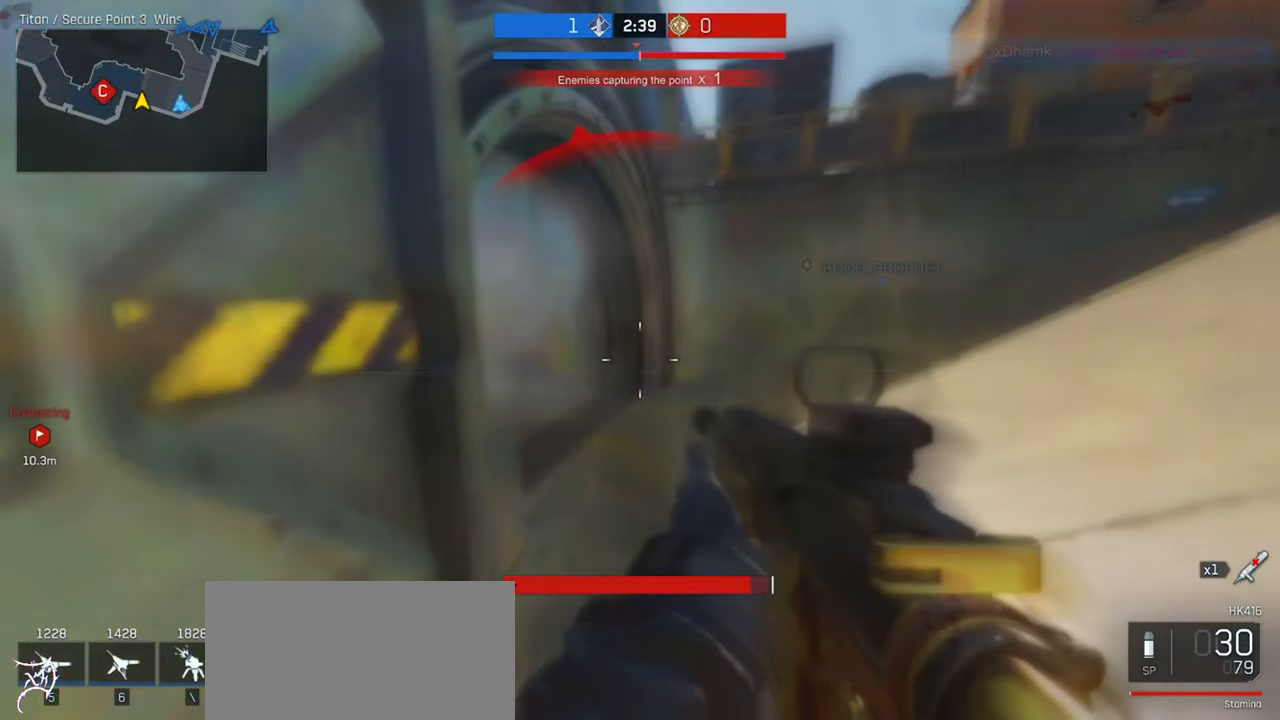
{"keys": [], "mouse": [], "events": []}
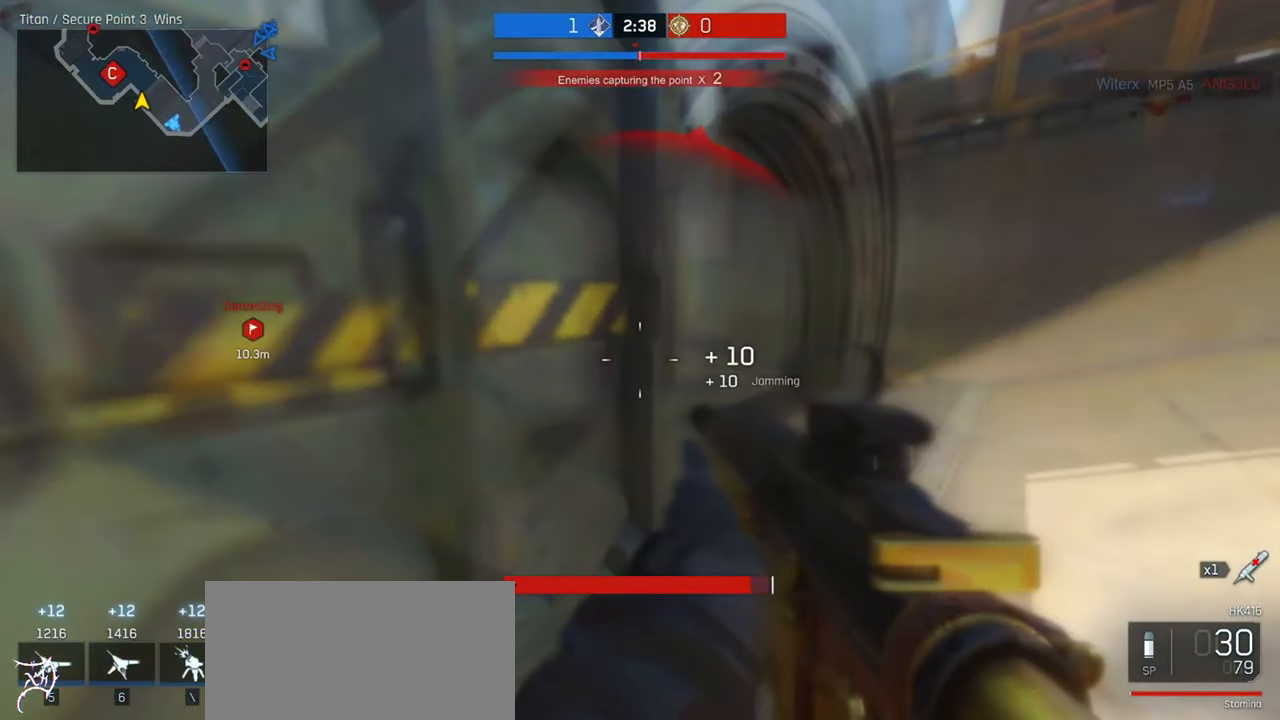
{"keys": ["d", "w"], "mouse": ["right"], "events": [[400, "mouse_right", "down"], [466, "d", "down"], [466, "w", "down"]]}
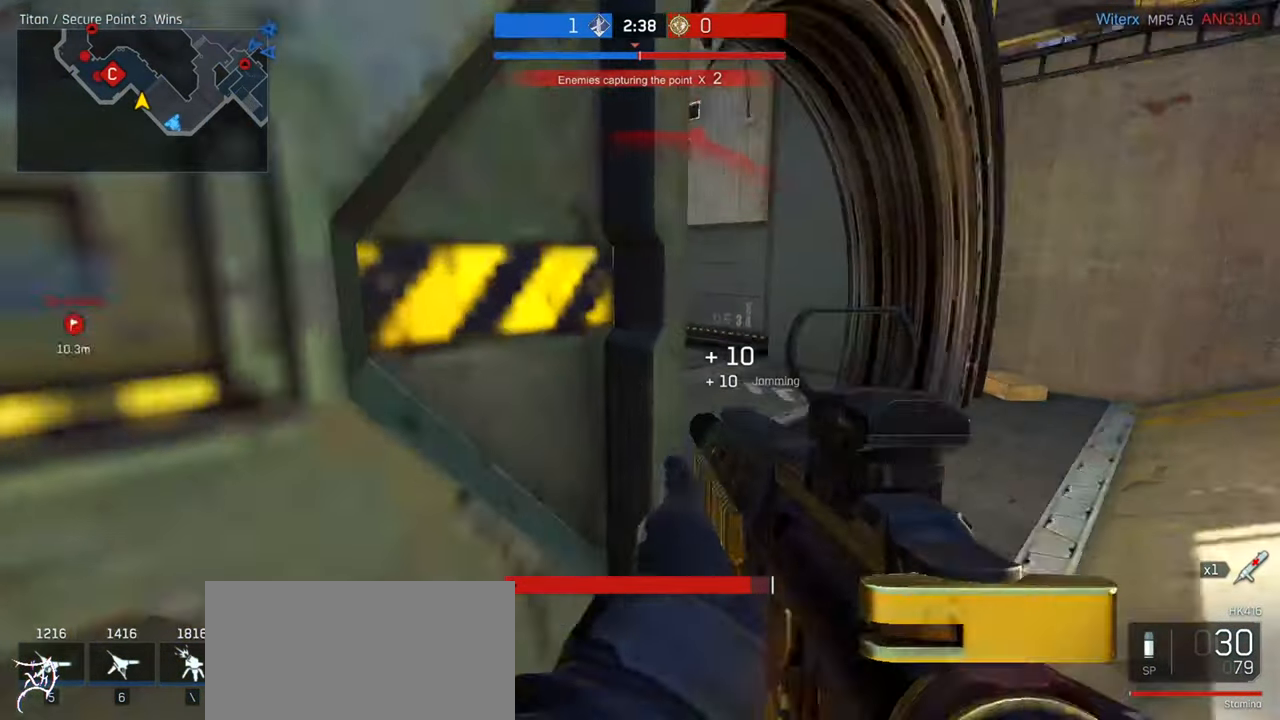
{"keys": ["d", "w"], "mouse": ["right"], "events": [[200, "w", "up"], [366, "w", "down"]]}
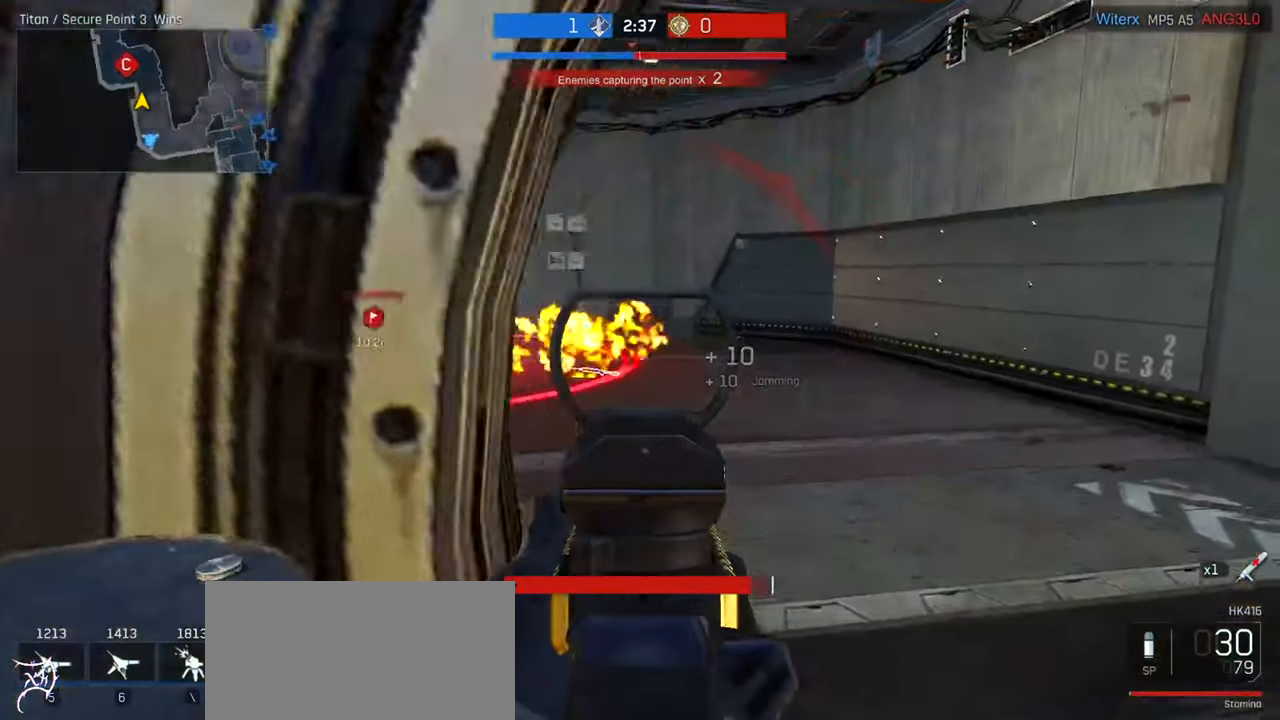
{"keys": ["d"], "mouse": ["right"], "events": [[166, "w", "up"], [333, "a", "down"], [366, "d", "up"], [466, "d", "down"], [500, "a", "up"]]}
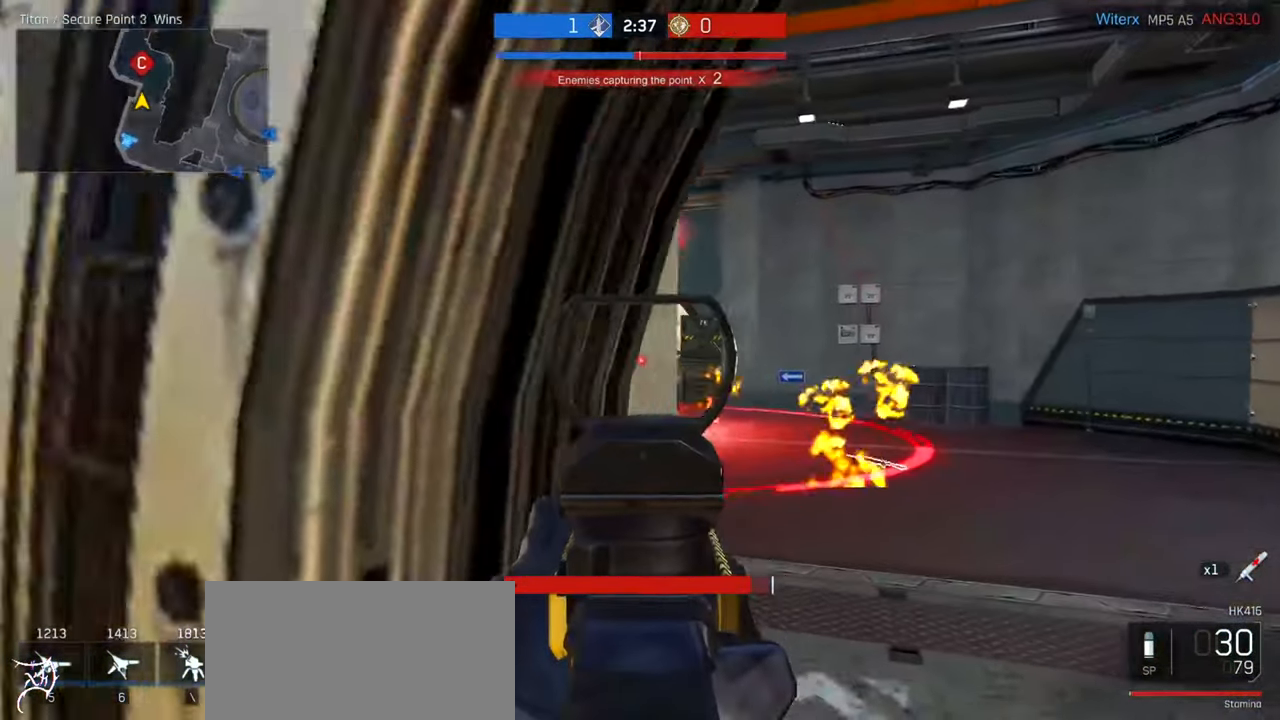
{"keys": ["d"], "mouse": ["left", "right"], "events": [[100, "mouse_left", "down"], [300, "a", "down"], [367, "d", "up"], [500, "a", "up"], [500, "d", "down"]]}
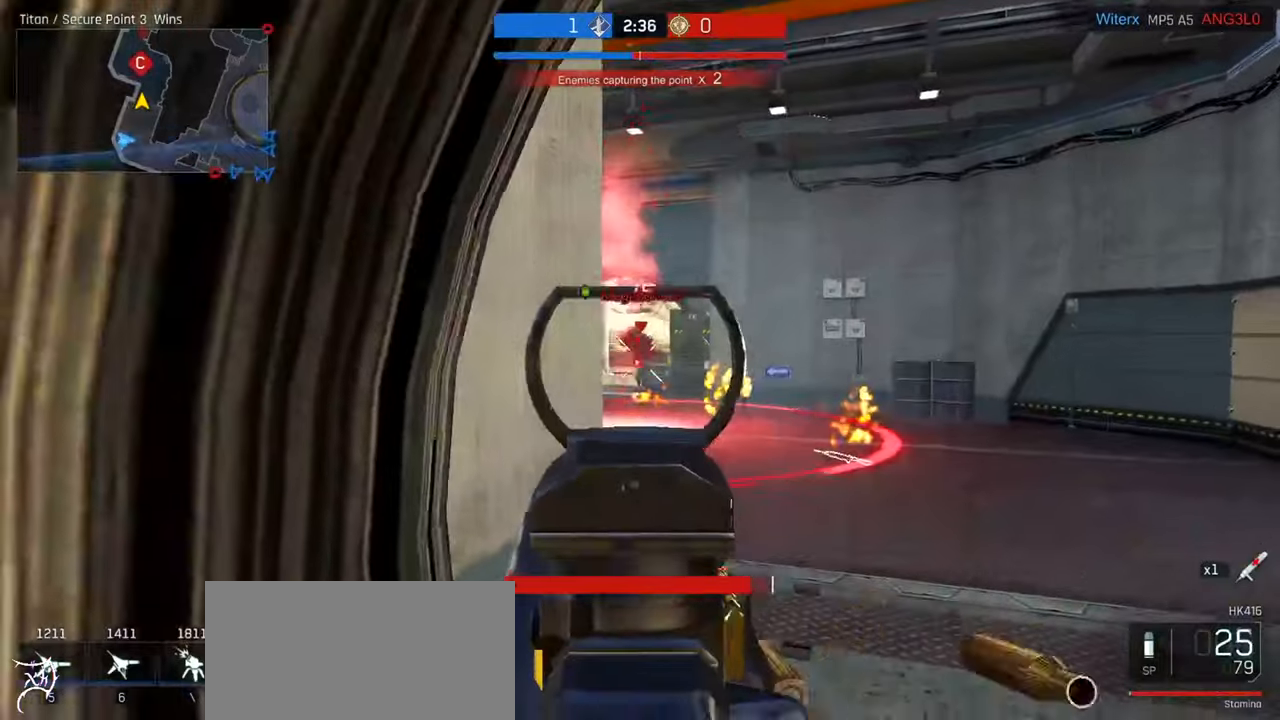
{"keys": ["ctrl", "d", "w"], "mouse": [], "events": [[233, "a", "down"], [267, "d", "up"], [400, "w", "down"], [433, "a", "up"], [433, "d", "down"], [433, "mouse_left", "up"], [433, "mouse_right", "up"], [500, "ctrl", "down"]]}
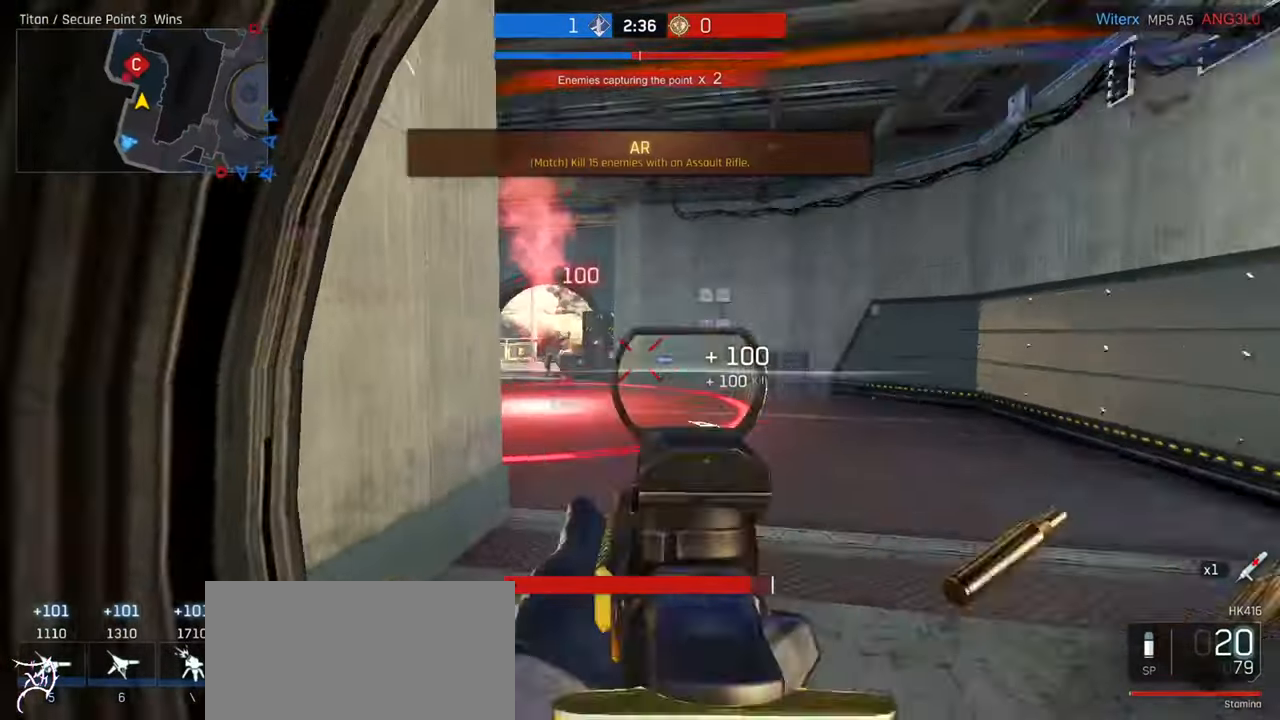
{"keys": ["d"], "mouse": ["right"], "events": [[100, "space", "down"], [267, "ctrl", "up"], [267, "mouse_right", "down"], [267, "space", "up"], [333, "w", "up"]]}
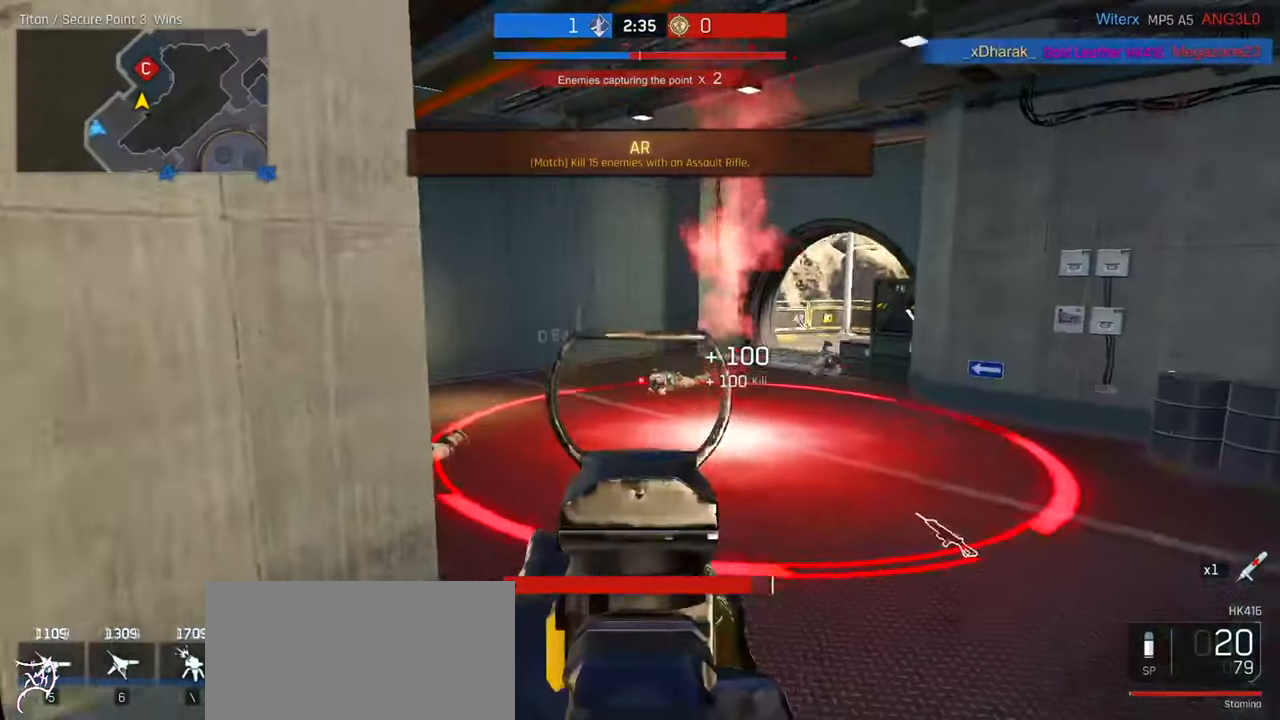
{"keys": ["a"], "mouse": ["left", "right"], "events": [[100, "a", "down"], [100, "mouse_left", "down"], [133, "d", "up"]]}
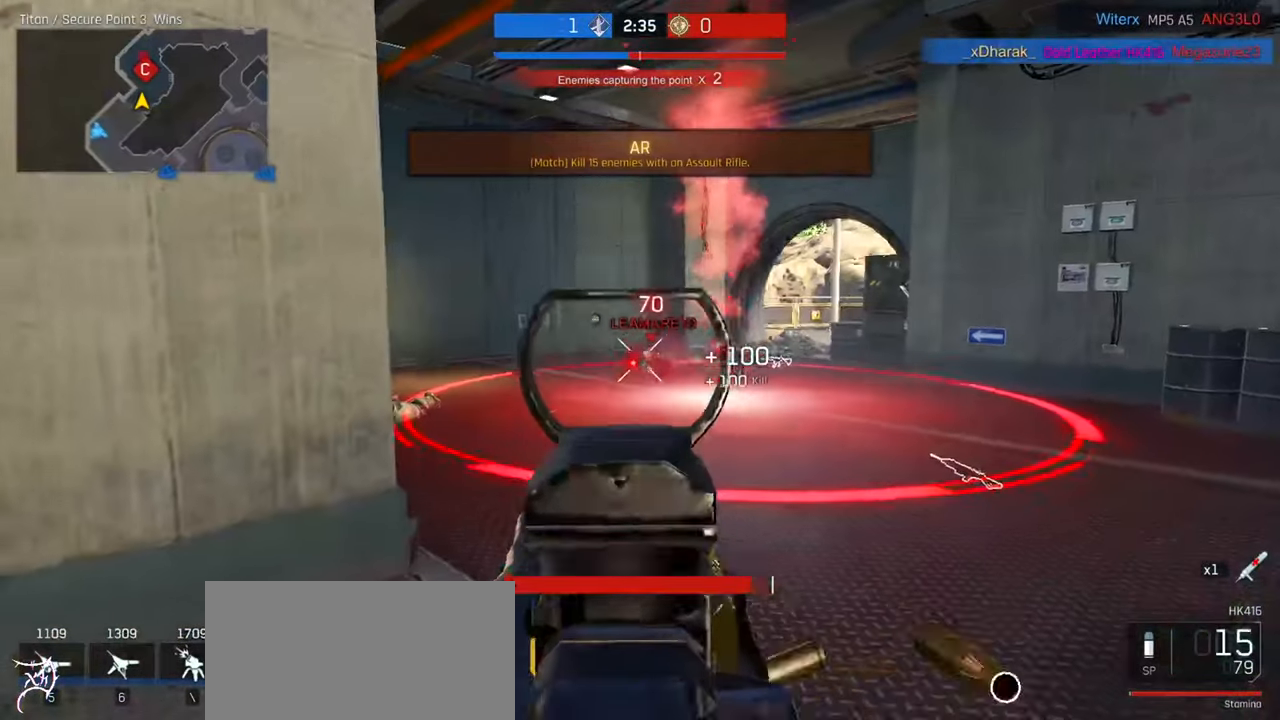
{"keys": ["d"], "mouse": ["right"], "events": [[267, "d", "down"], [300, "a", "up"], [300, "mouse_left", "up"], [367, "mouse_right", "up"], [433, "mouse_right", "down"]]}
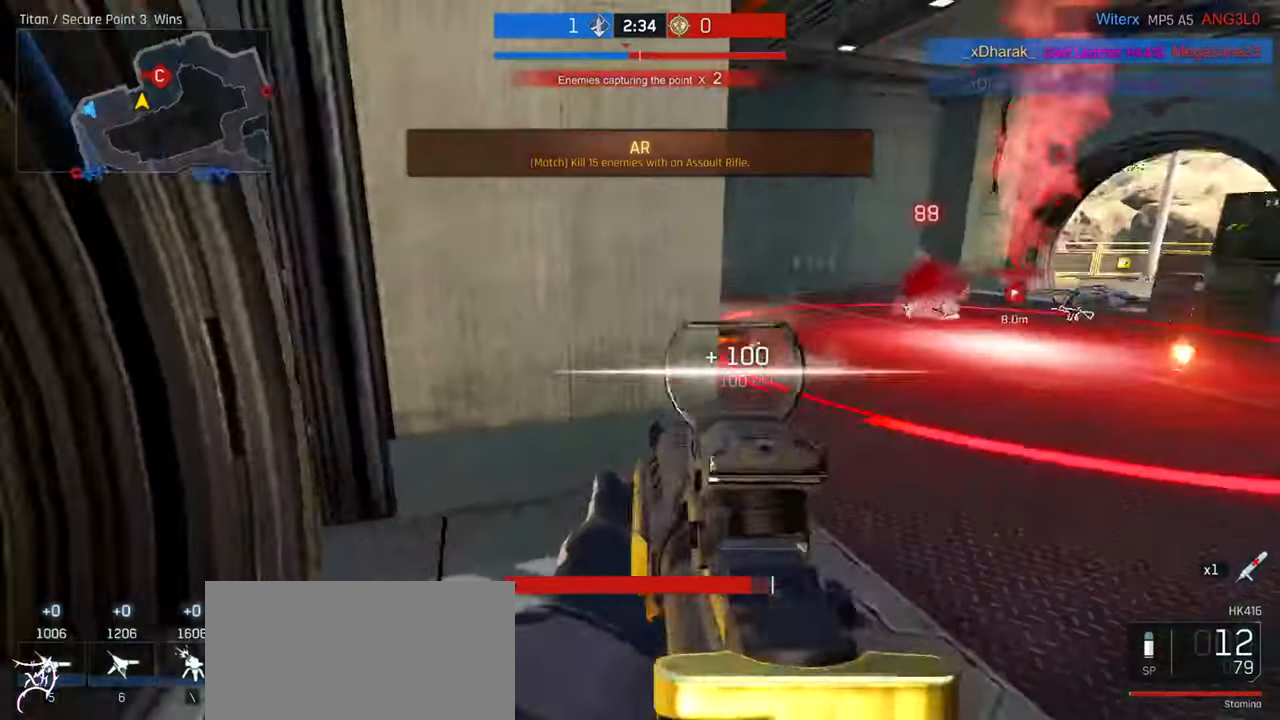
{"keys": ["d"], "mouse": ["left", "right"], "events": [[167, "mouse_left", "down"]]}
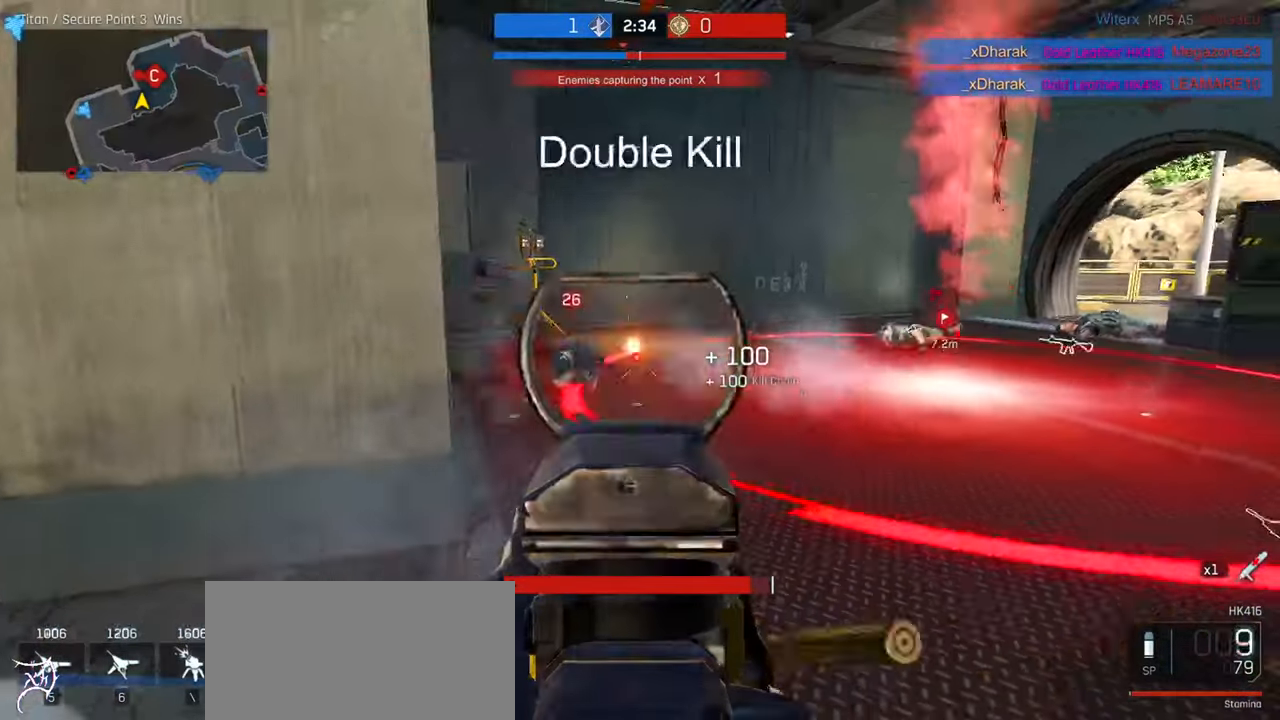
{"keys": ["a", "w"], "mouse": ["left", "right"], "events": [[233, "a", "down"], [300, "d", "up"], [467, "w", "down"]]}
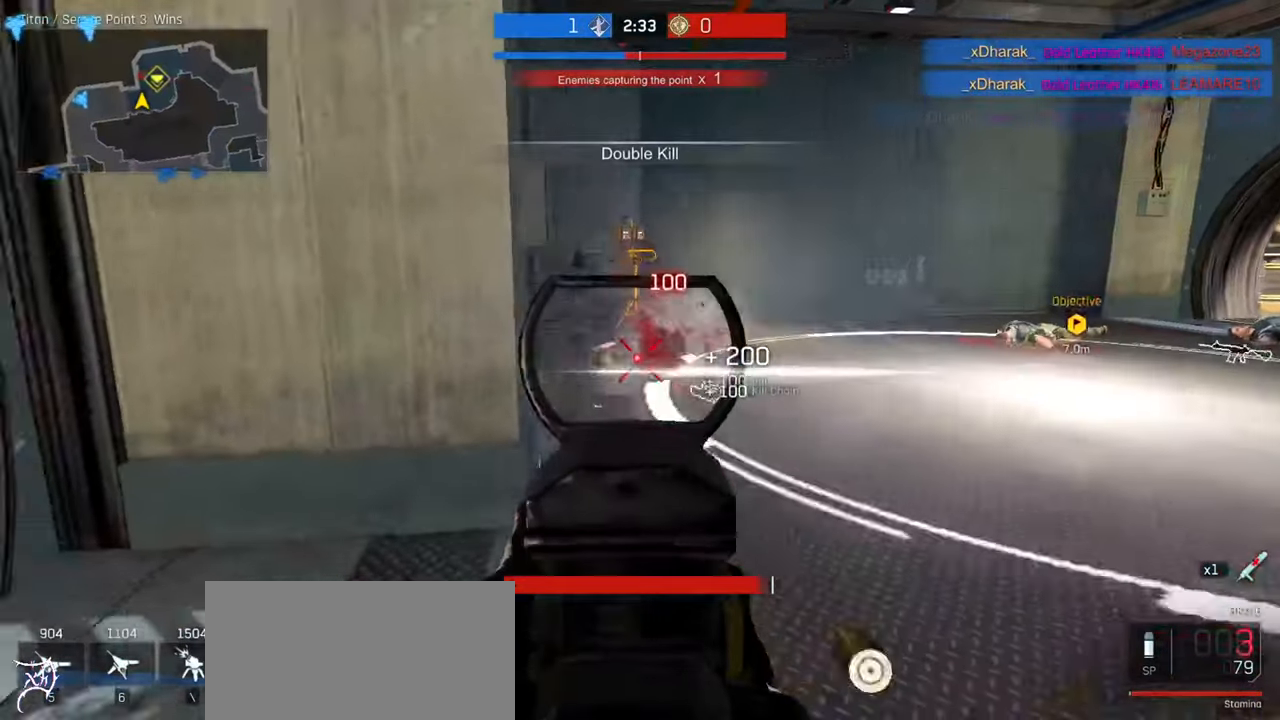
{"keys": ["a", "w"], "mouse": [], "events": [[200, "mouse_left", "up"], [200, "r", "down"], [233, "mouse_right", "up"], [333, "r", "up"]]}
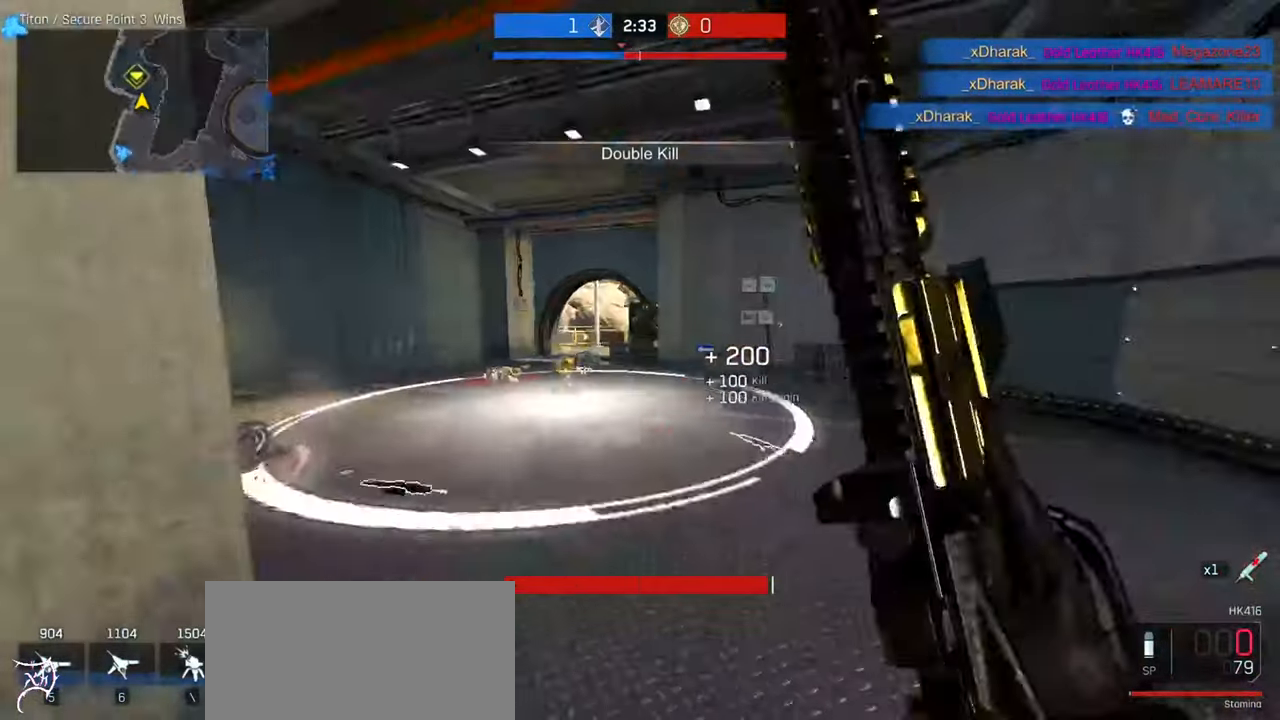
{"keys": ["d", "w"], "mouse": [], "events": [[100, "a", "up"], [100, "d", "down"]]}
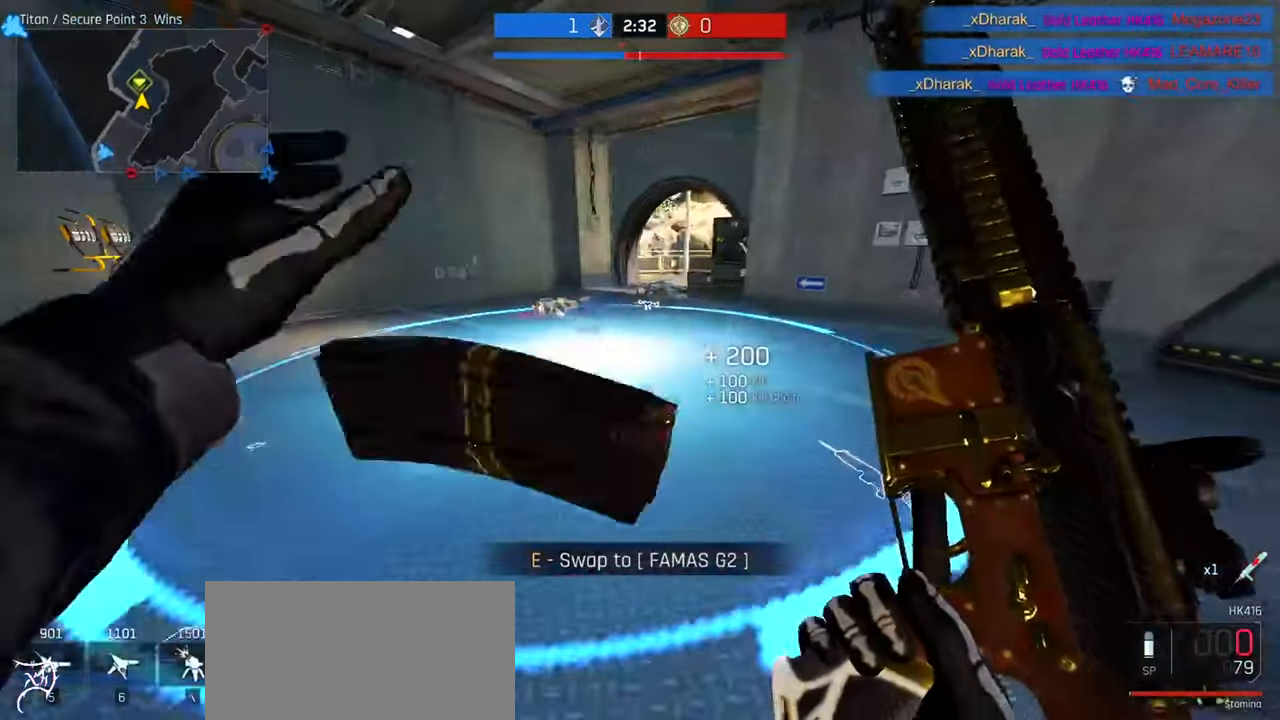
{"keys": ["d", "w"], "mouse": [], "events": []}
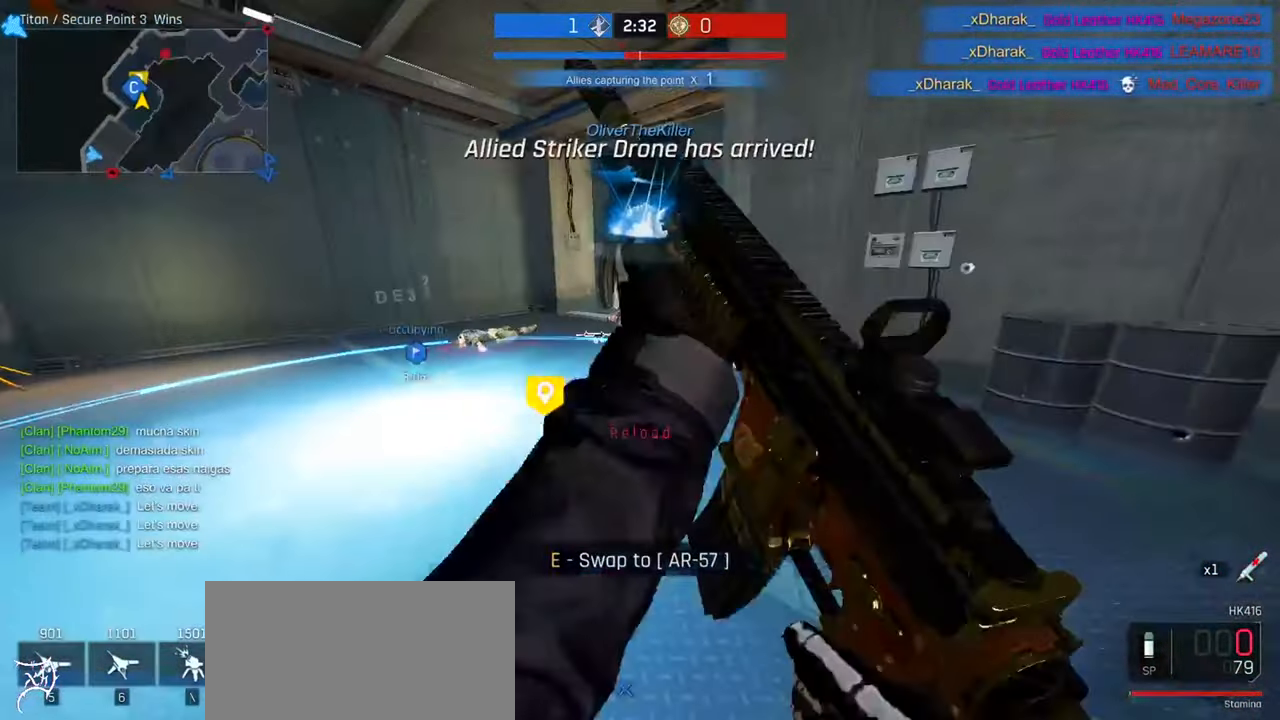
{"keys": ["d", "w"], "mouse": [], "events": [[33, "mouse_right", "down"], [133, "mouse_right", "up"]]}
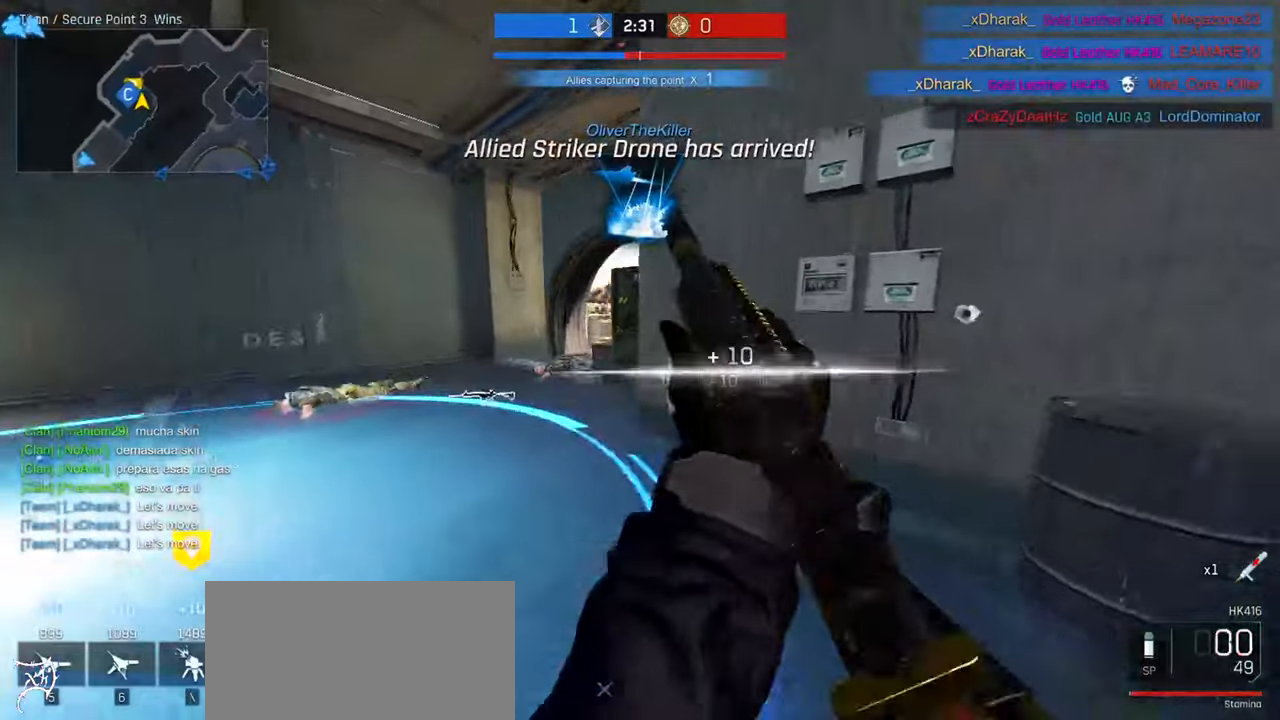
{"keys": ["a", "w"], "mouse": ["left", "right"], "events": [[200, "a", "down"], [234, "d", "up"], [234, "mouse_right", "down"], [500, "mouse_left", "down"]]}
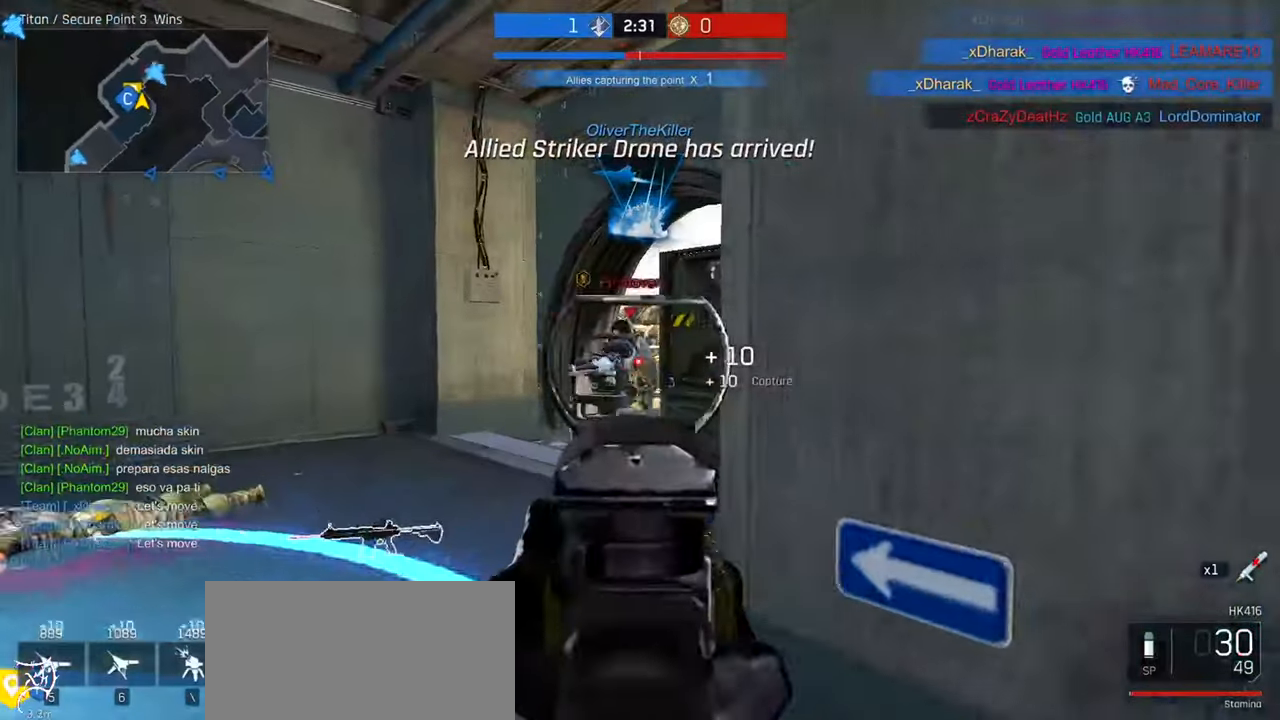
{"keys": ["d"], "mouse": ["left", "right"], "events": [[134, "w", "up"], [400, "d", "down"], [434, "a", "up"]]}
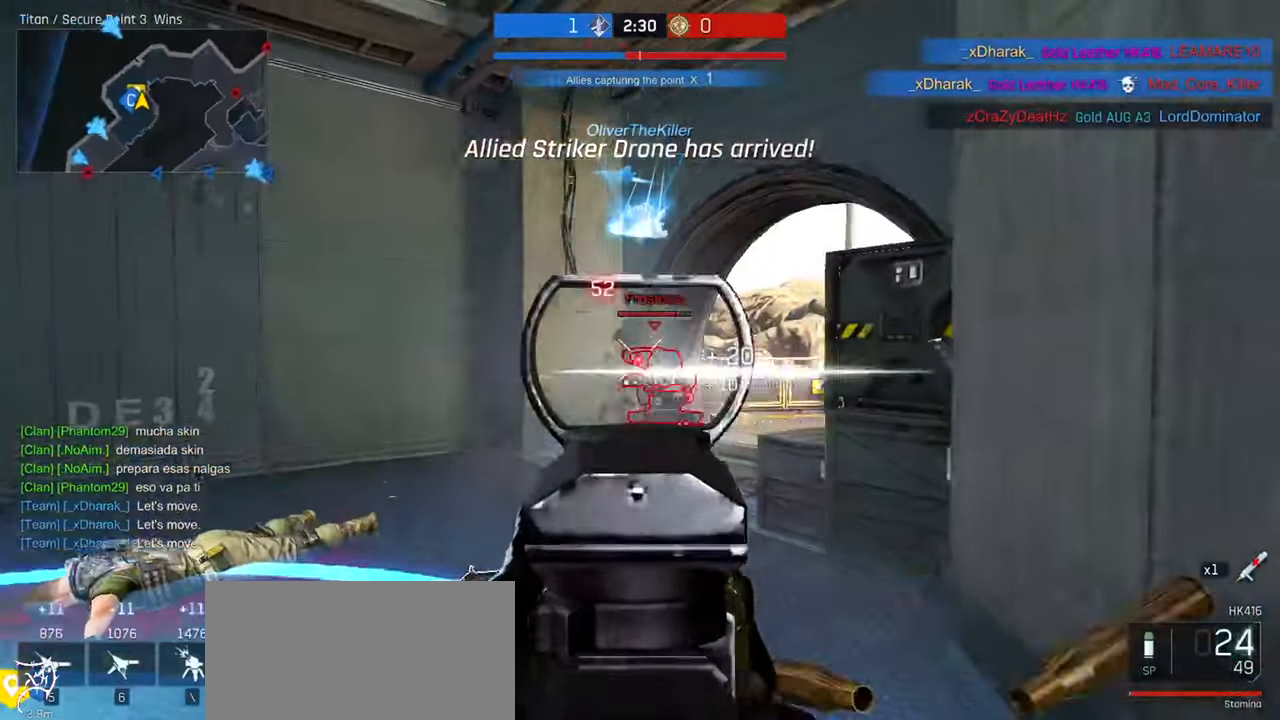
{"keys": ["d", "w"], "mouse": ["left", "right"], "events": [[67, "w", "down"]]}
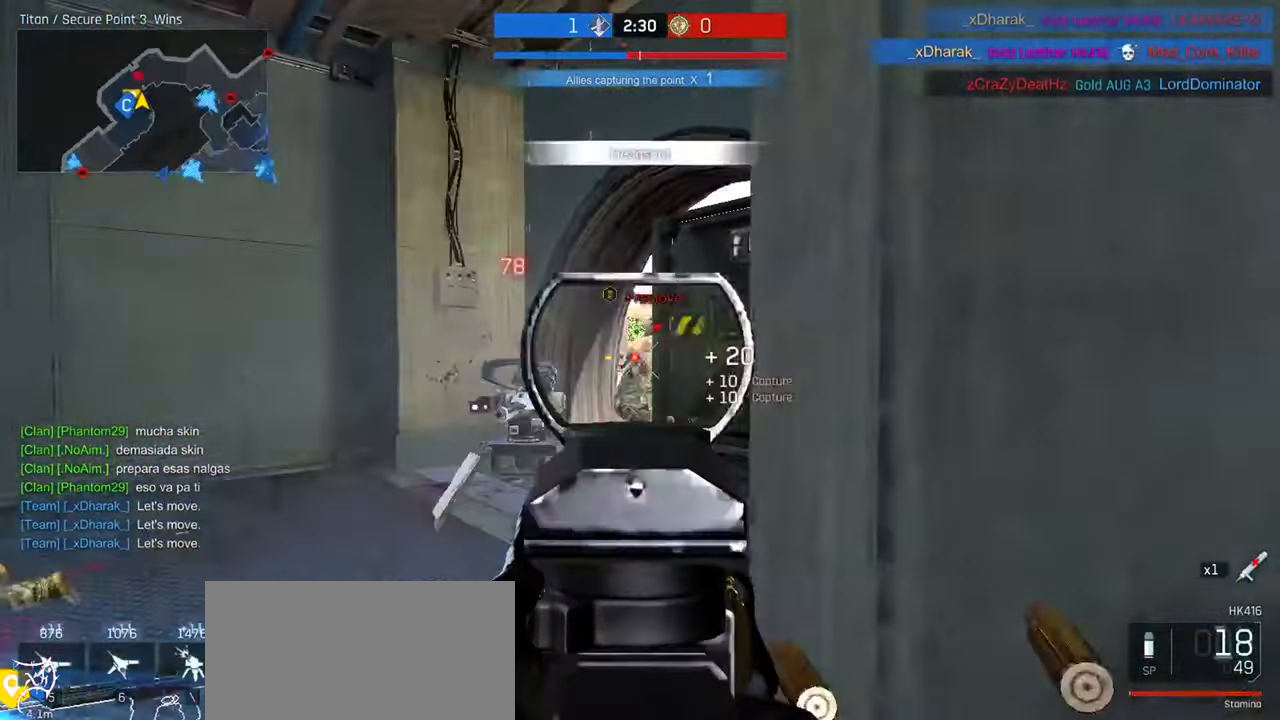
{"keys": ["a", "ctrl", "w"], "mouse": [], "events": [[34, "a", "down"], [34, "d", "up"], [200, "mouse_left", "up"], [200, "mouse_right", "up"], [234, "ctrl", "down"]]}
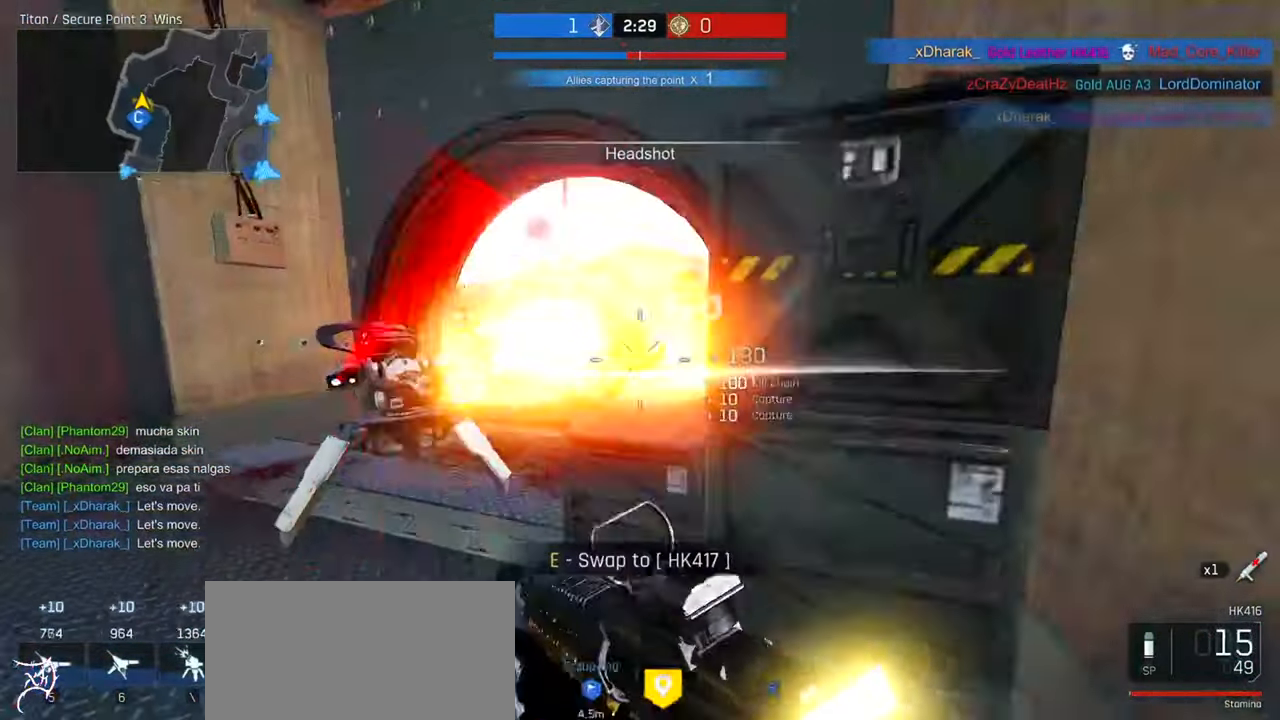
{"keys": ["a", "w"], "mouse": [], "events": [[67, "space", "down"], [167, "ctrl", "up"], [167, "mouse_left", "down"], [200, "space", "up"], [500, "mouse_left", "up"]]}
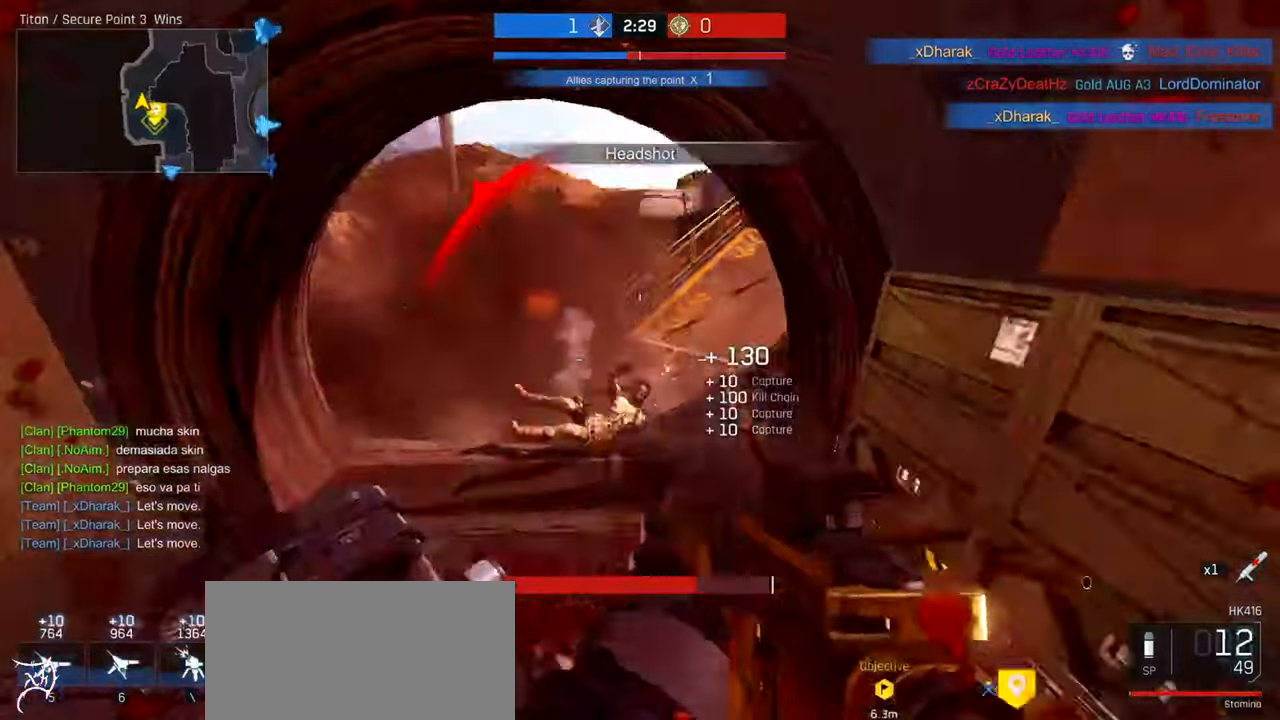
{"keys": ["a", "ctrl", "w"], "mouse": [], "events": [[67, "ctrl", "down"]]}